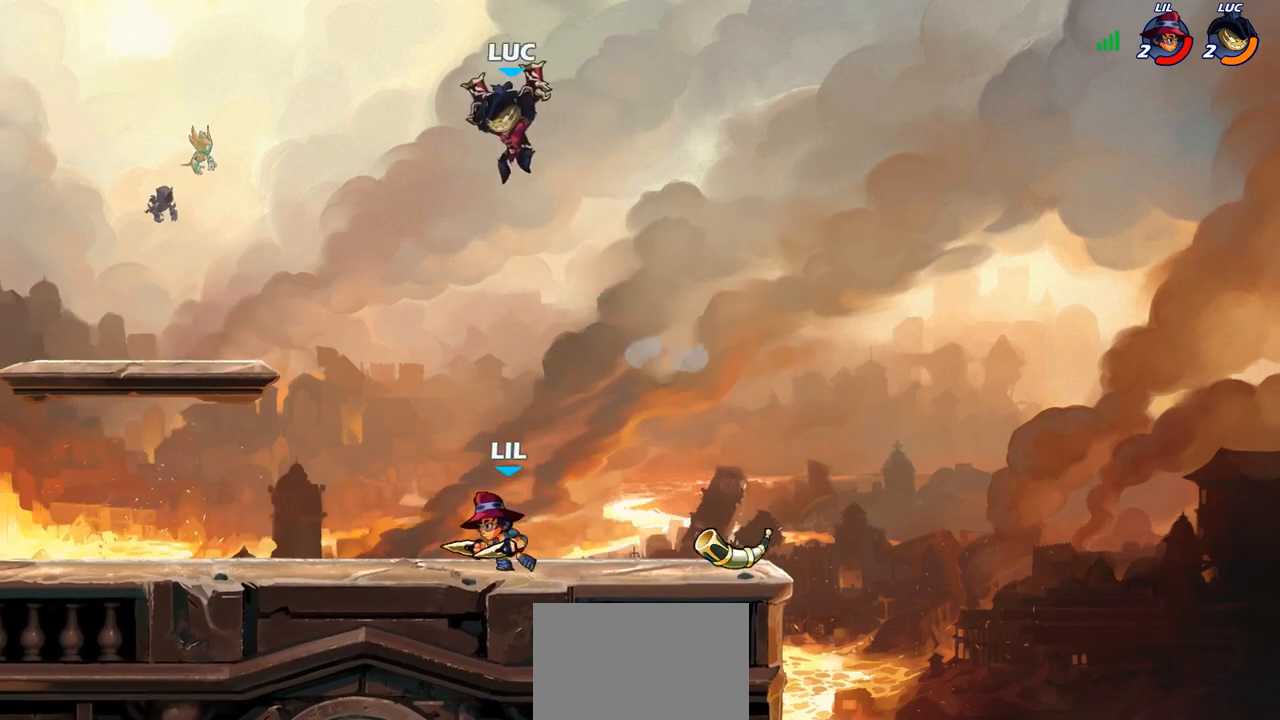
Gameplay with a controller (PlayStation layout); each line is a JSON object with the inputs held at the frame after it. "events" lists button and stick changes between this image and that frame as [ms after this image, input, new state], when the widget could be followed in between.
{"buttons": ["CIRCLE"], "left_stick": "down-left", "right_stick": "center", "events": [[133, "CIRCLE", "down"]]}
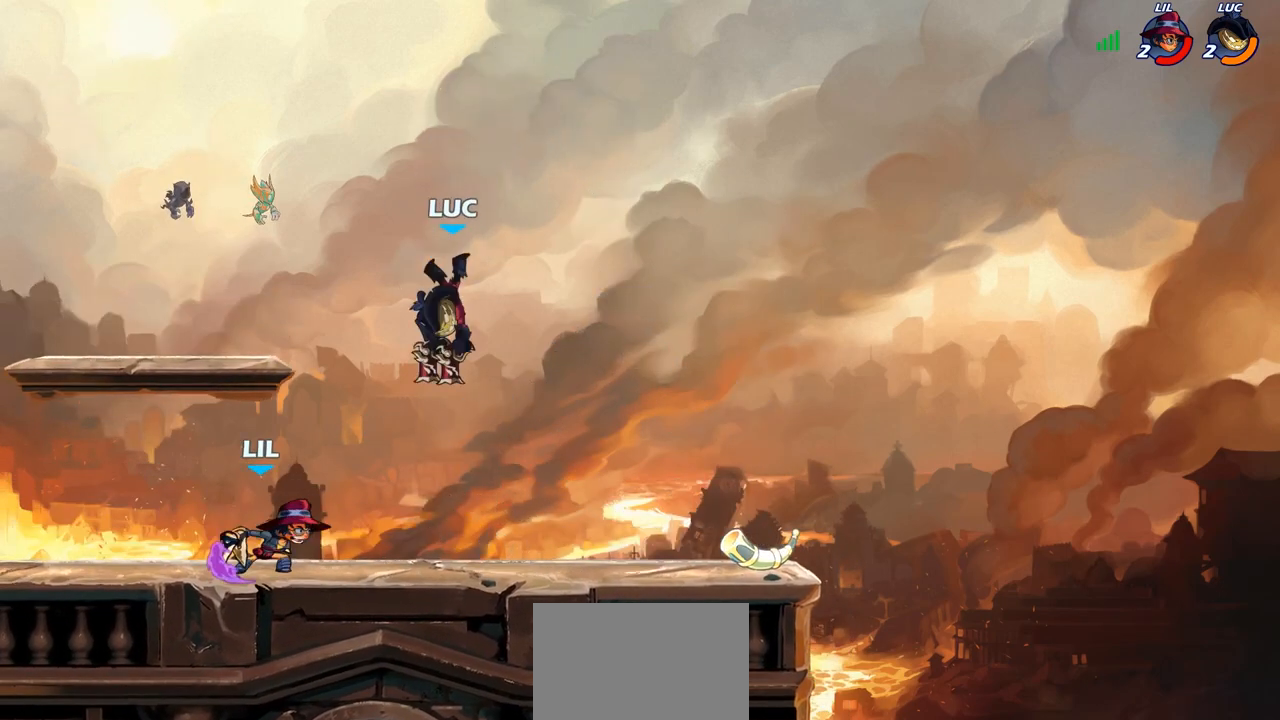
{"buttons": [], "left_stick": "center", "right_stick": "center", "events": [[417, "CIRCLE", "up"], [417, "left_stick", "center"]]}
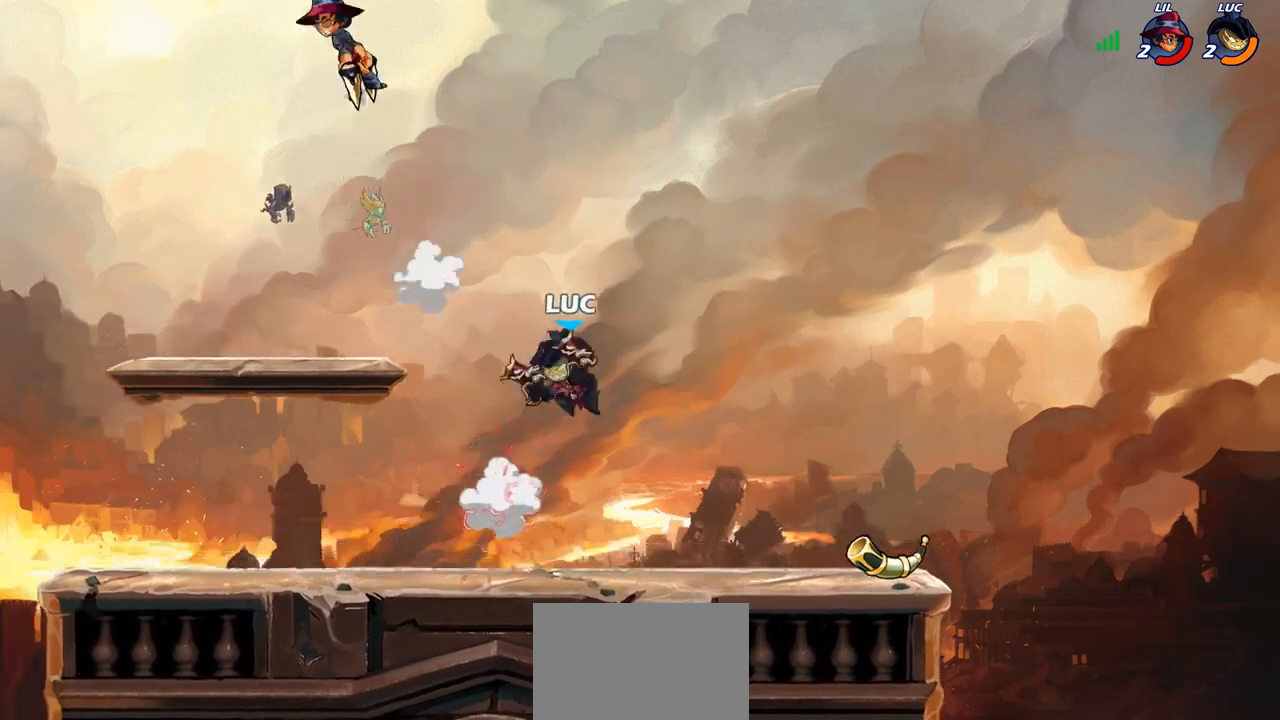
{"buttons": [], "left_stick": "left", "right_stick": "center", "events": [[33, "left_stick", "left"]]}
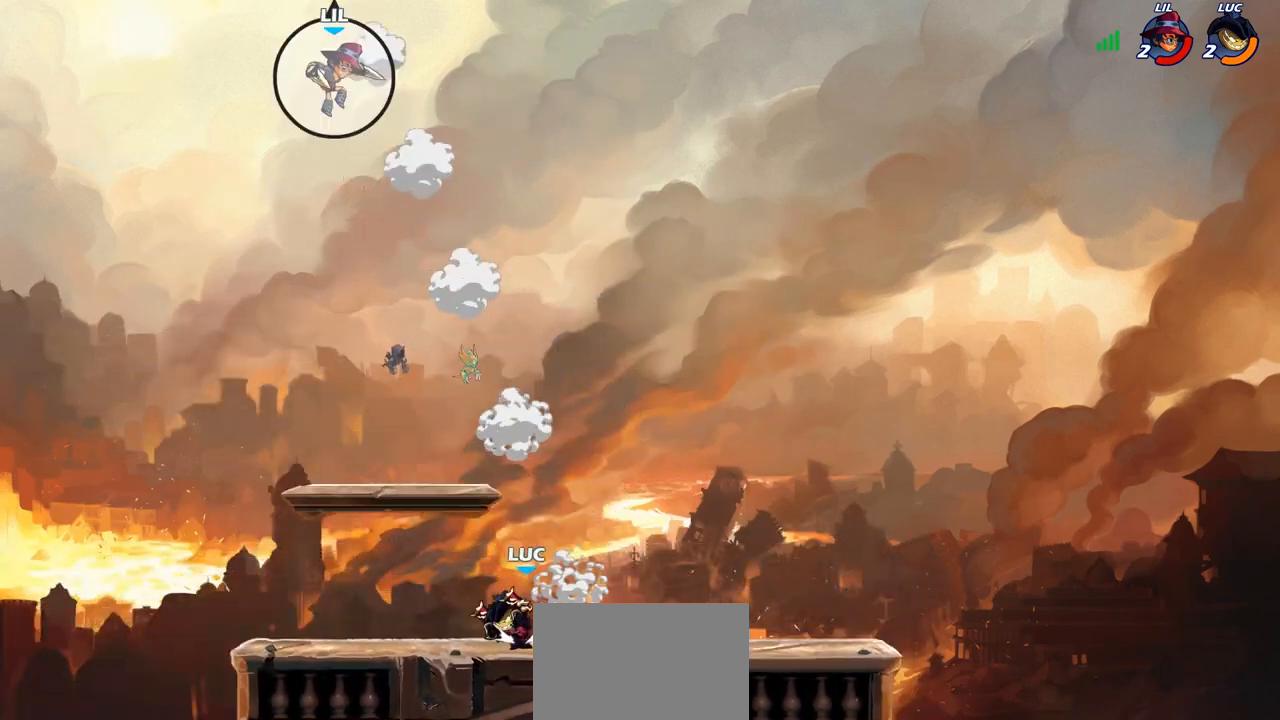
{"buttons": [], "left_stick": "down-right", "right_stick": "center", "events": [[67, "CROSS", "down"], [100, "left_stick", "up-left"], [200, "CROSS", "up"], [250, "left_stick", "up-right"], [300, "CROSS", "down"], [333, "left_stick", "right"], [433, "CROSS", "up"], [467, "left_stick", "down-right"]]}
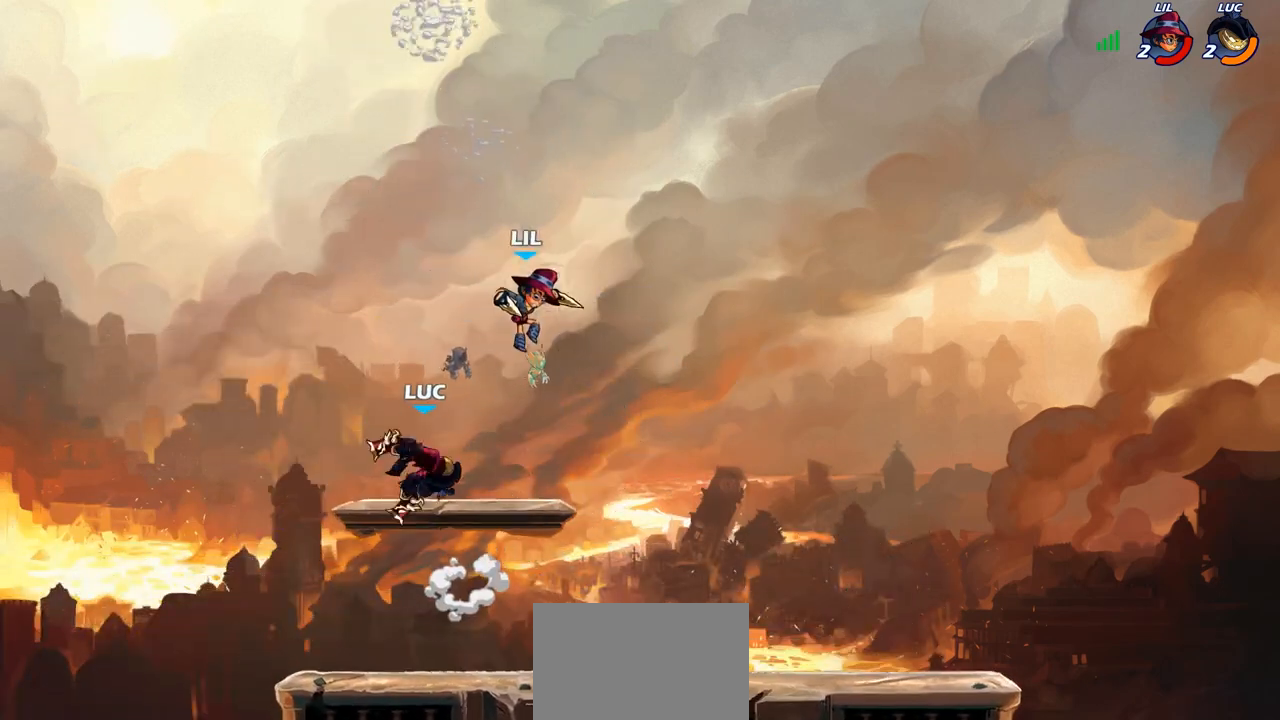
{"buttons": [], "left_stick": "right", "right_stick": "center", "events": [[17, "left_stick", "down"], [200, "left_stick", "down-right"], [333, "left_stick", "right"]]}
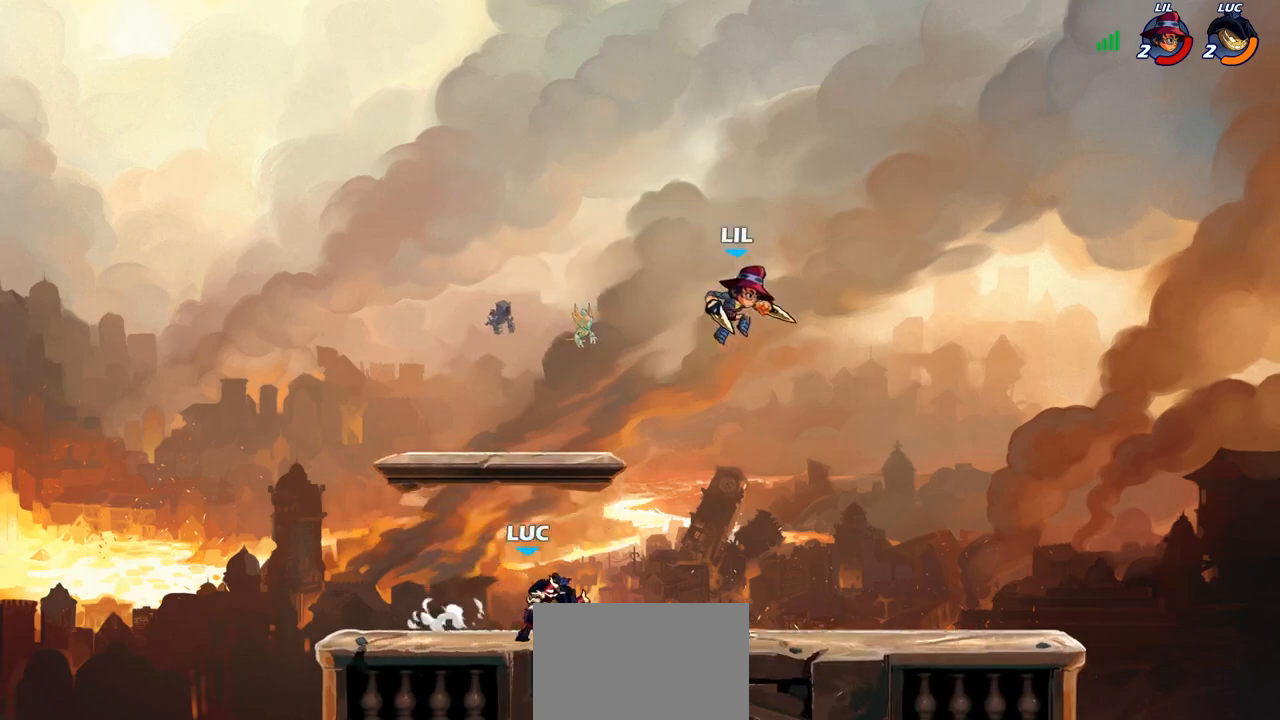
{"buttons": [], "left_stick": "center", "right_stick": "center", "events": [[17, "R2", "down"], [100, "CIRCLE", "down"], [117, "R2", "up"], [133, "left_stick", "center"], [183, "CIRCLE", "up"]]}
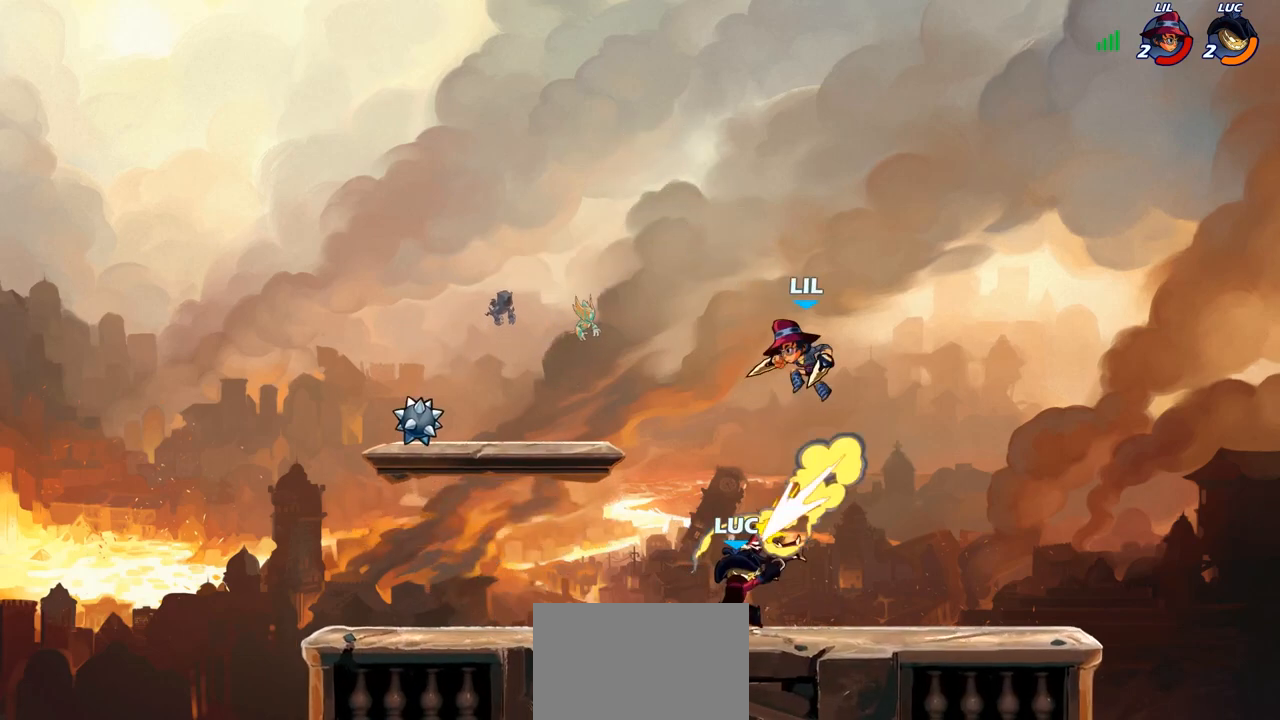
{"buttons": ["CROSS"], "left_stick": "up-right", "right_stick": "center", "events": [[400, "left_stick", "right"], [483, "CROSS", "down"], [500, "left_stick", "up-right"]]}
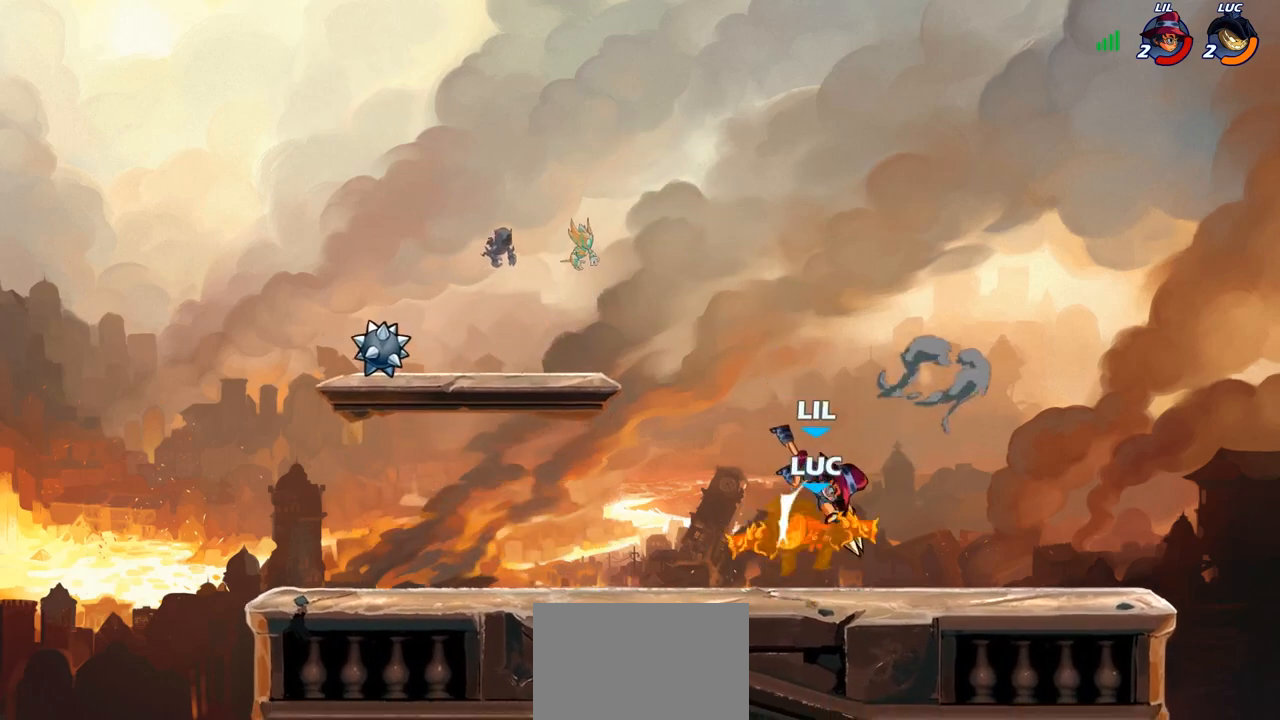
{"buttons": ["CROSS", "R1", "R2"], "left_stick": "up-left", "right_stick": "center", "events": [[50, "R1", "down"], [50, "R2", "down"], [117, "left_stick", "up"], [150, "CROSS", "up"], [250, "R1", "up"], [250, "R2", "up"], [250, "left_stick", "up-left"], [350, "CROSS", "down"], [383, "R1", "down"], [383, "R2", "down"]]}
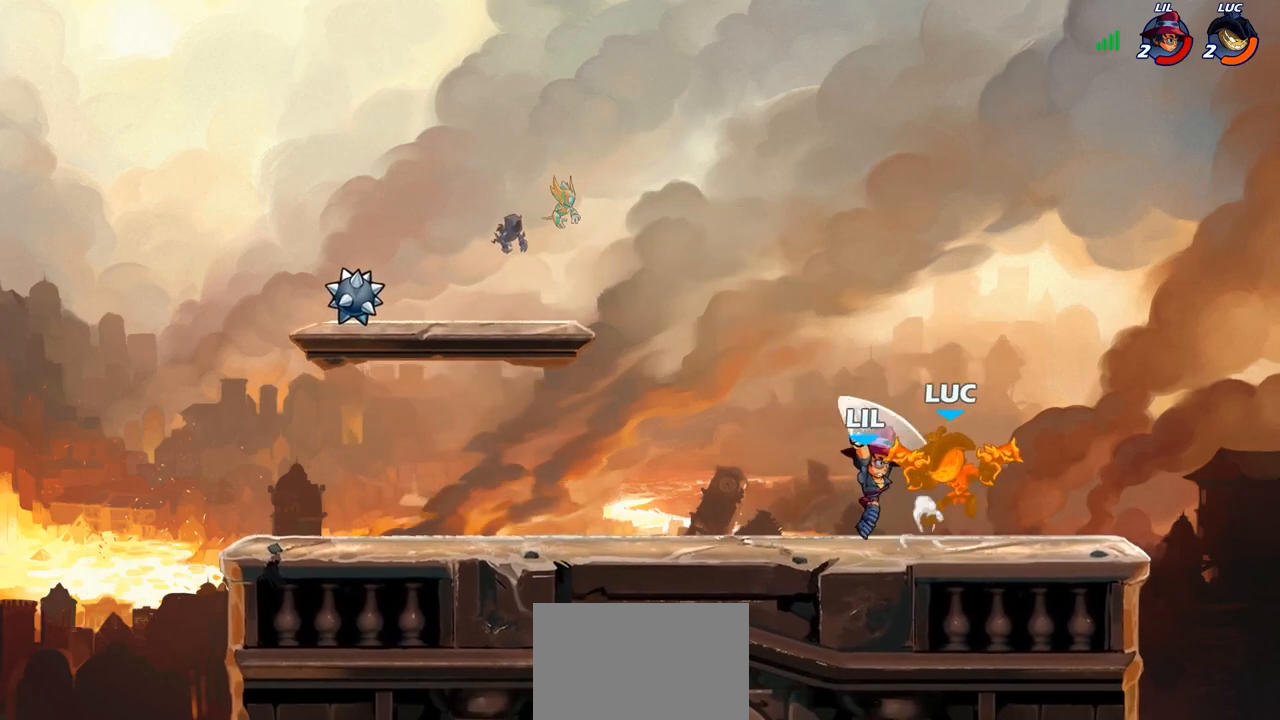
{"buttons": [], "left_stick": "right", "right_stick": "center", "events": [[100, "R1", "up"], [133, "CROSS", "up"], [133, "R2", "up"], [300, "left_stick", "center"], [483, "left_stick", "right"]]}
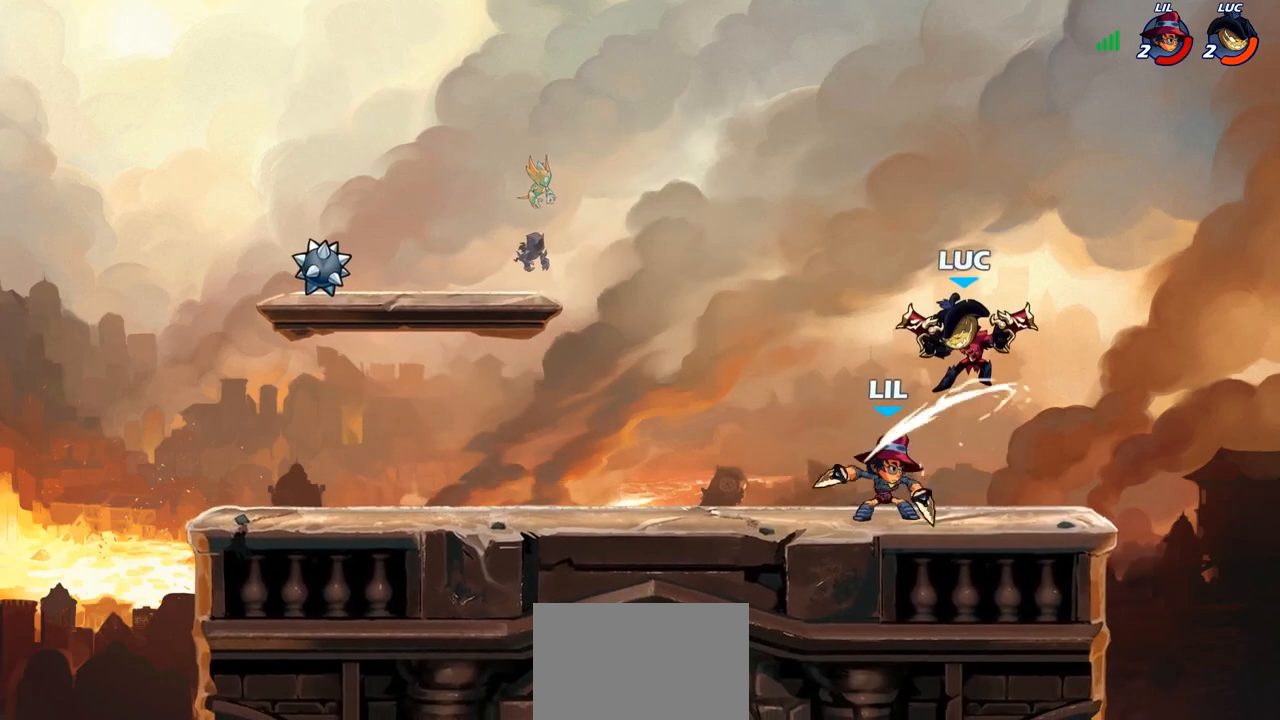
{"buttons": [], "left_stick": "up-left", "right_stick": "center", "events": [[67, "left_stick", "up-right"], [117, "CROSS", "down"], [200, "R2", "down"], [217, "R1", "down"], [417, "CROSS", "up"], [450, "left_stick", "up-left"], [467, "R1", "up"], [467, "R2", "up"]]}
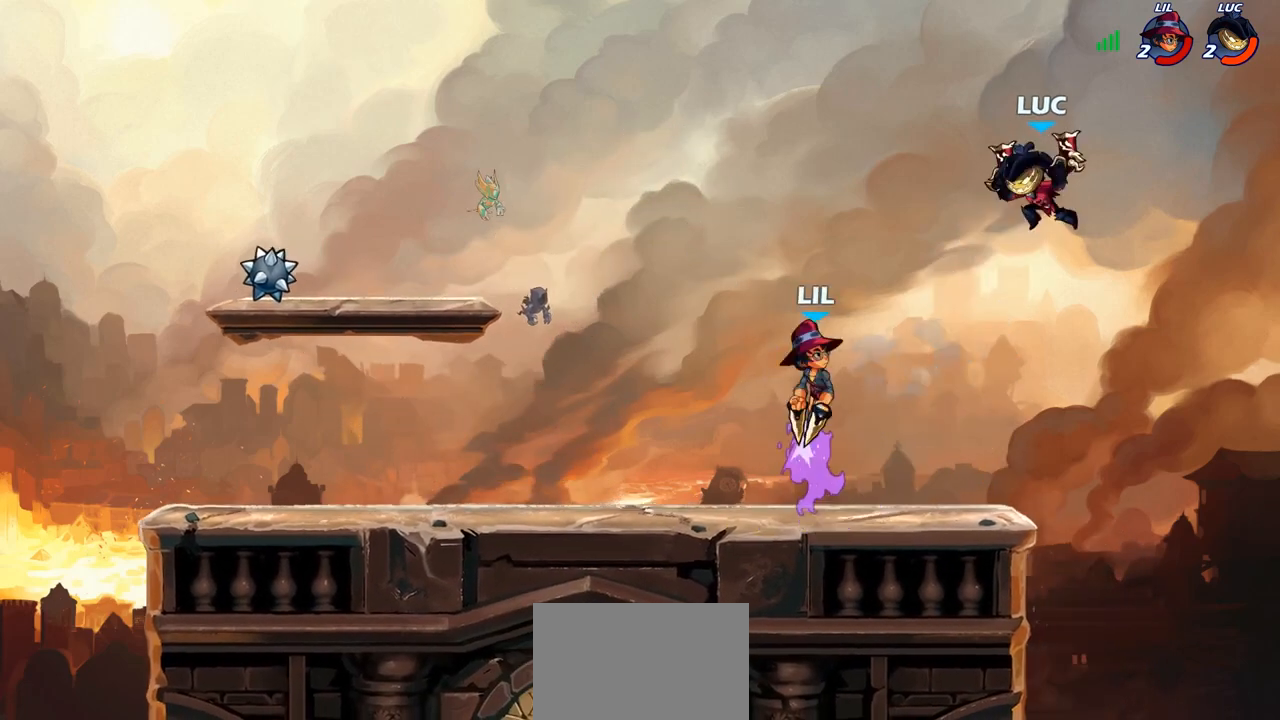
{"buttons": [], "left_stick": "left", "right_stick": "center", "events": [[133, "left_stick", "center"], [233, "left_stick", "left"], [300, "SQUARE", "down"], [400, "SQUARE", "up"]]}
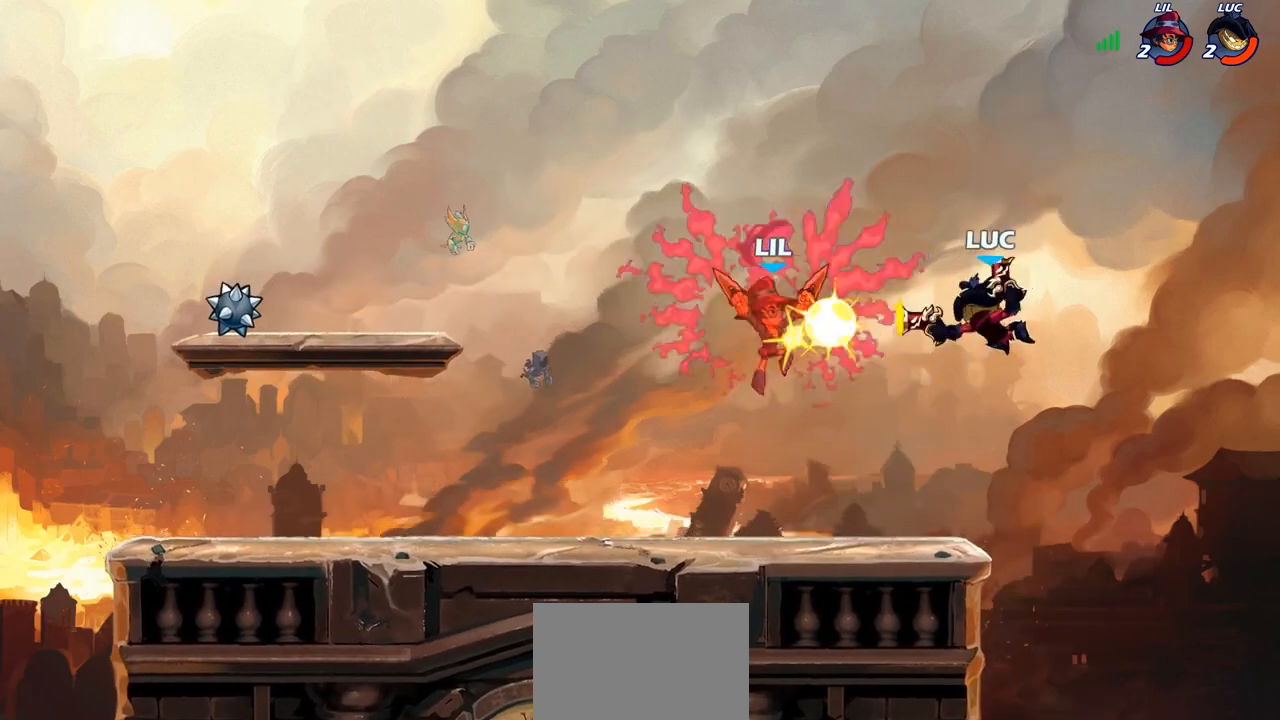
{"buttons": [], "left_stick": "left", "right_stick": "center", "events": []}
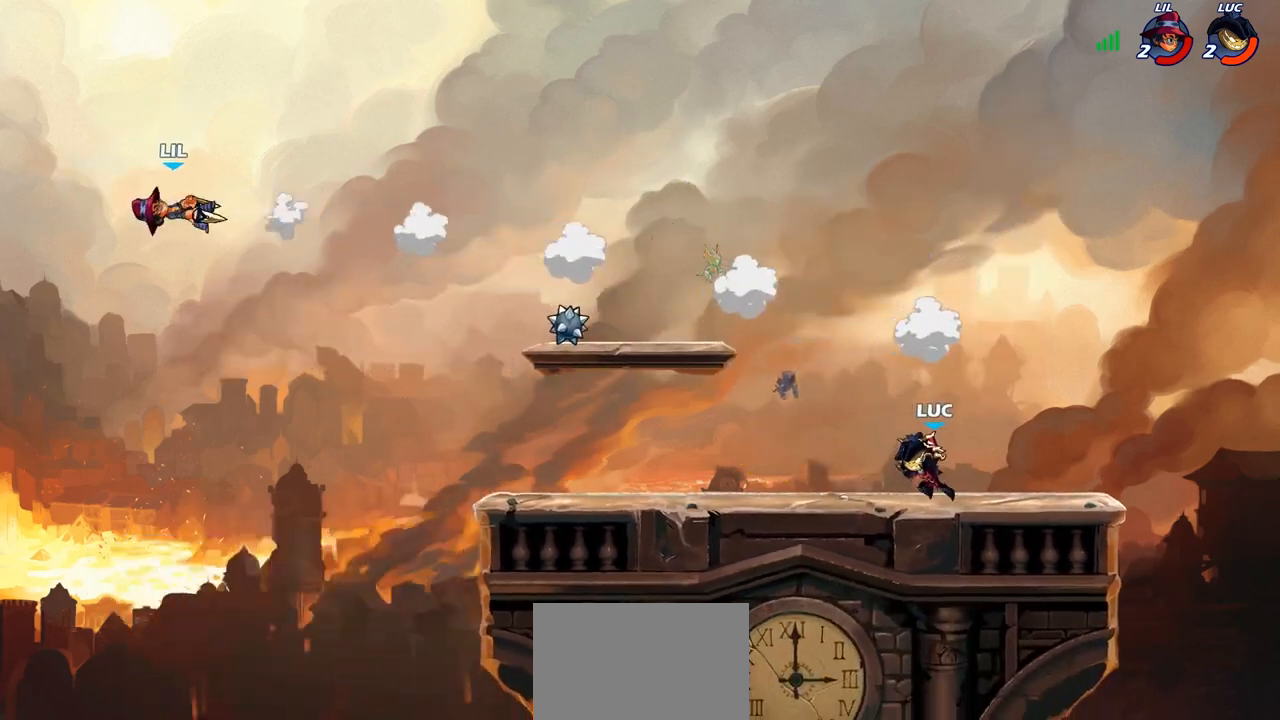
{"buttons": [], "left_stick": "center", "right_stick": "center", "events": [[67, "left_stick", "up-left"], [83, "CROSS", "down"], [83, "R1", "down"], [83, "R2", "down"], [167, "CROSS", "up"], [167, "R1", "up"], [167, "R2", "up"], [233, "R1", "down"], [317, "R1", "up"], [400, "left_stick", "center"]]}
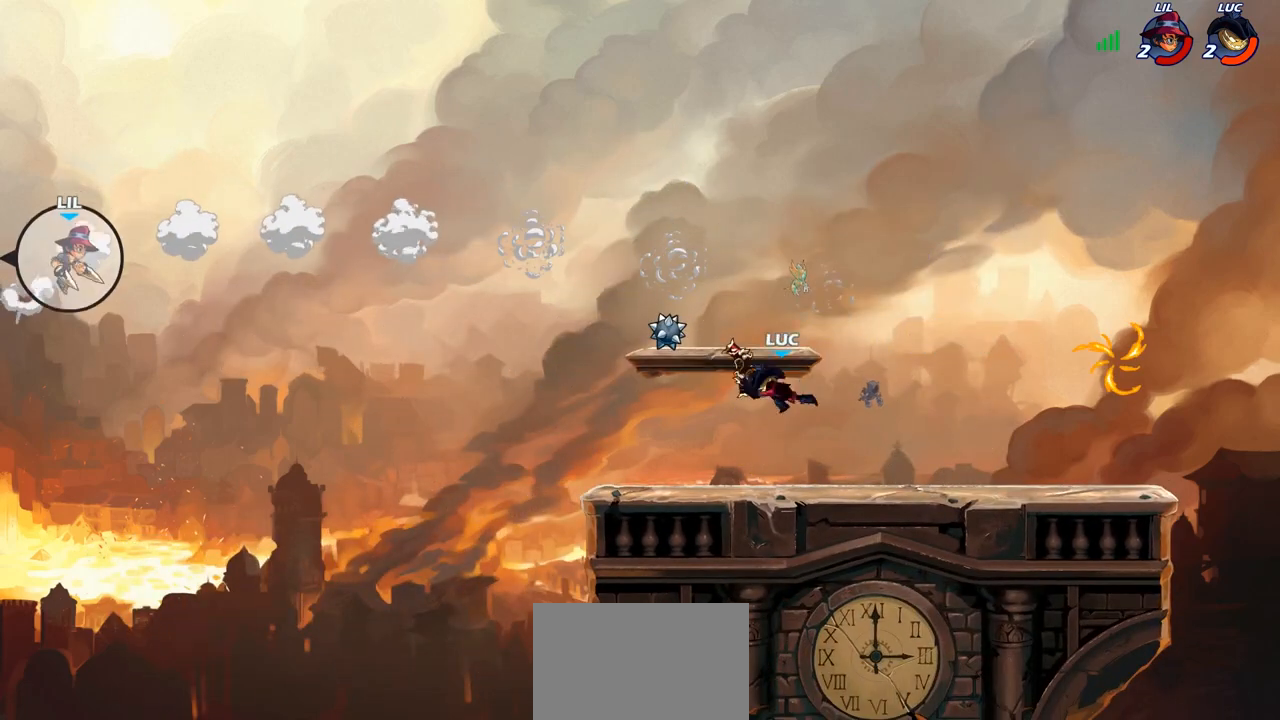
{"buttons": [], "left_stick": "center", "right_stick": "center", "events": [[150, "left_stick", "left"], [300, "CROSS", "down"], [300, "left_stick", "center"], [433, "CROSS", "up"]]}
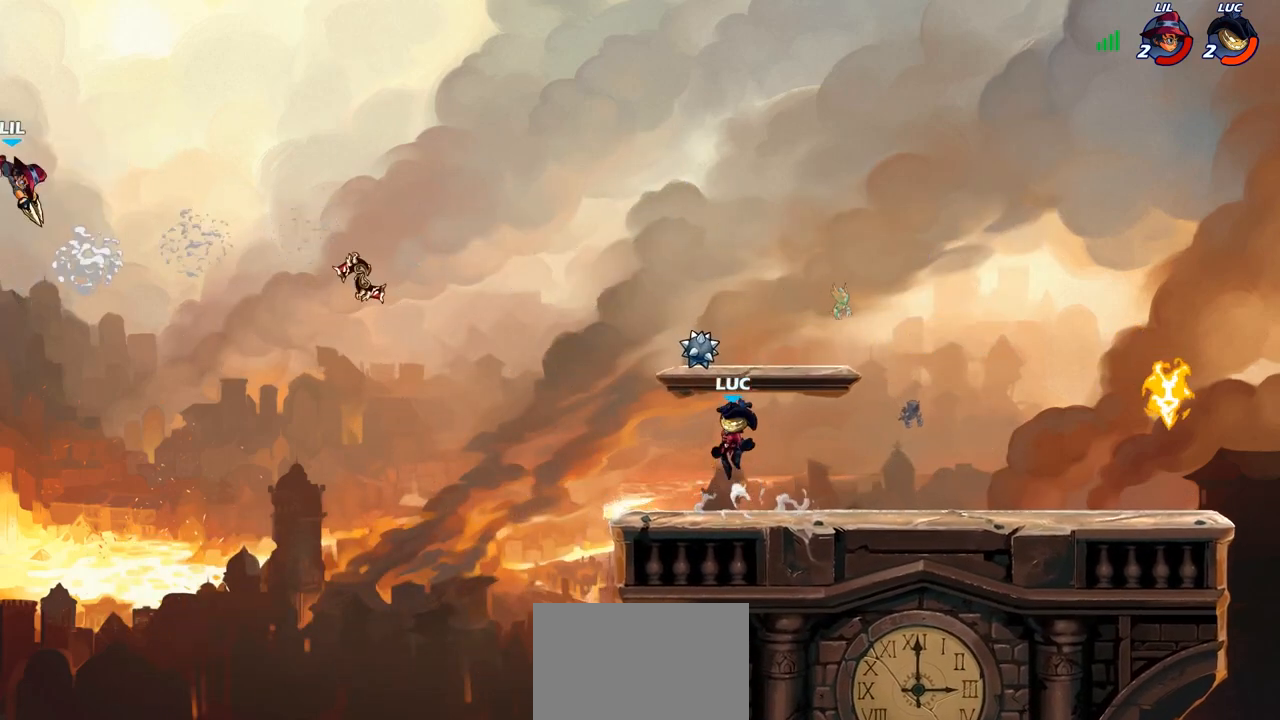
{"buttons": [], "left_stick": "down-left", "right_stick": "center", "events": [[33, "CROSS", "down"], [50, "left_stick", "up-left"], [150, "CROSS", "up"], [167, "left_stick", "center"], [217, "R1", "down"], [217, "left_stick", "right"], [317, "R1", "up"], [433, "left_stick", "down-left"]]}
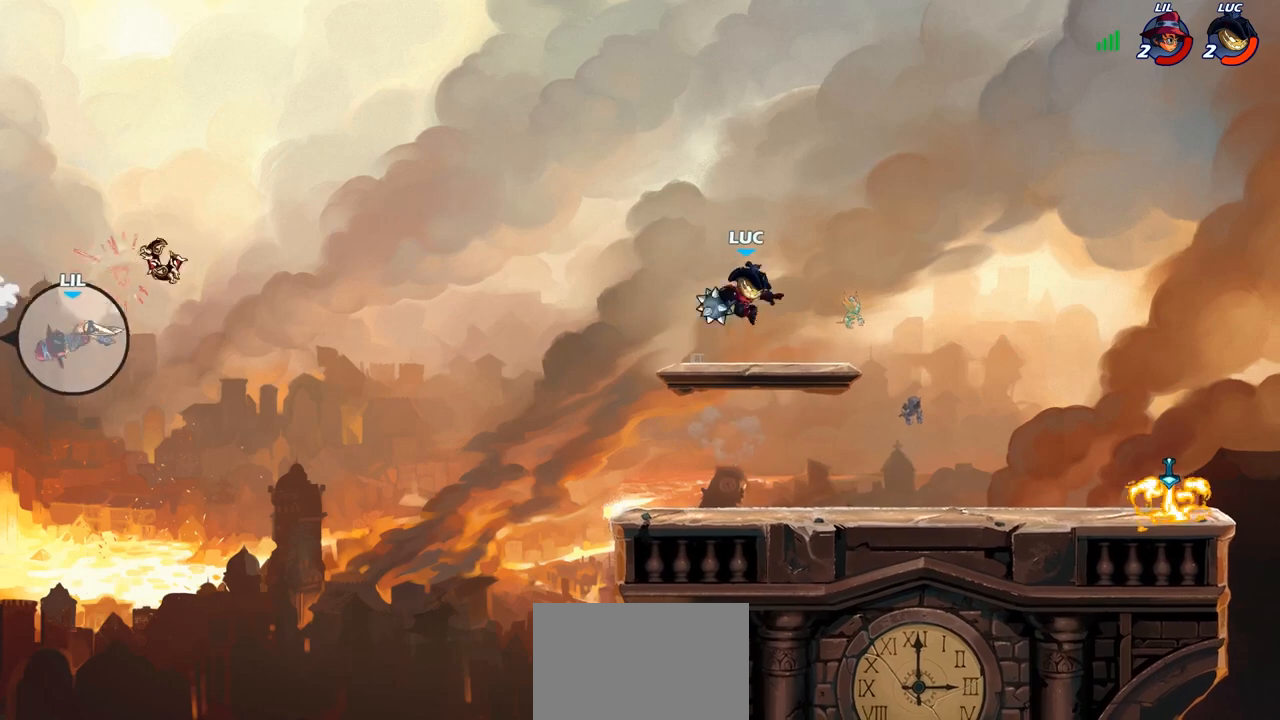
{"buttons": [], "left_stick": "center", "right_stick": "center", "events": [[83, "left_stick", "center"]]}
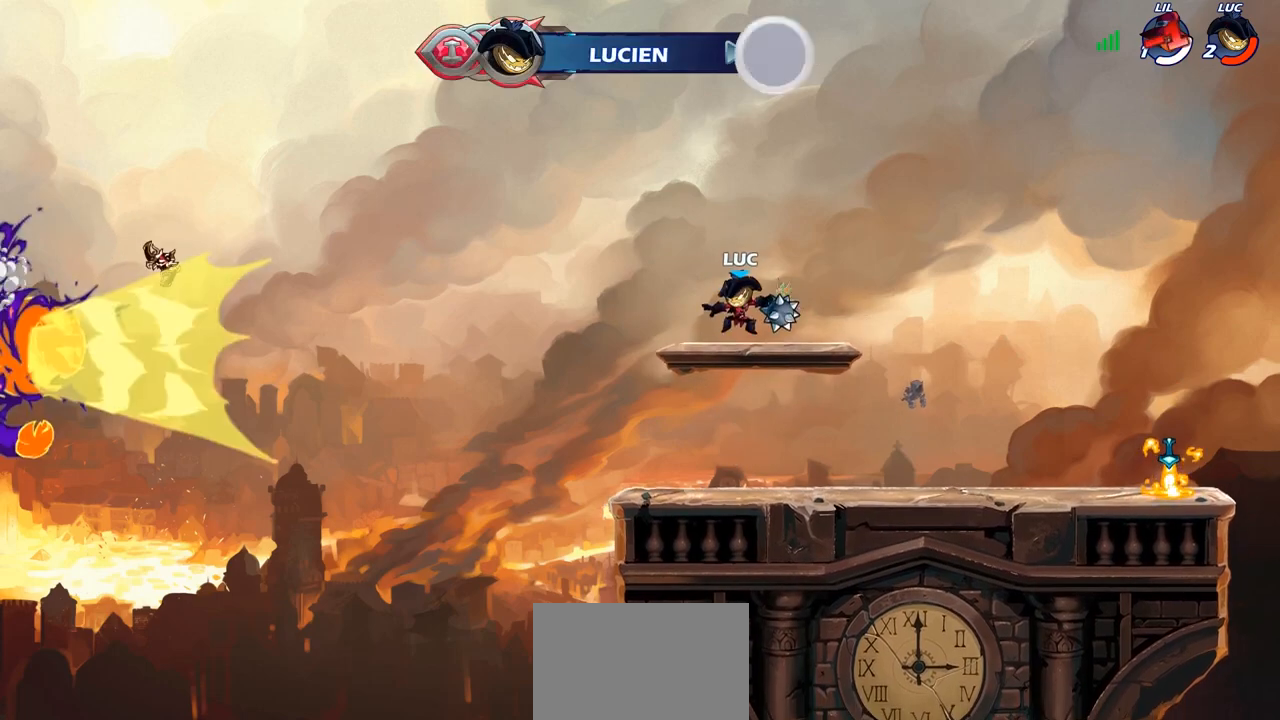
{"buttons": [], "left_stick": "right", "right_stick": "center", "events": [[233, "left_stick", "right"]]}
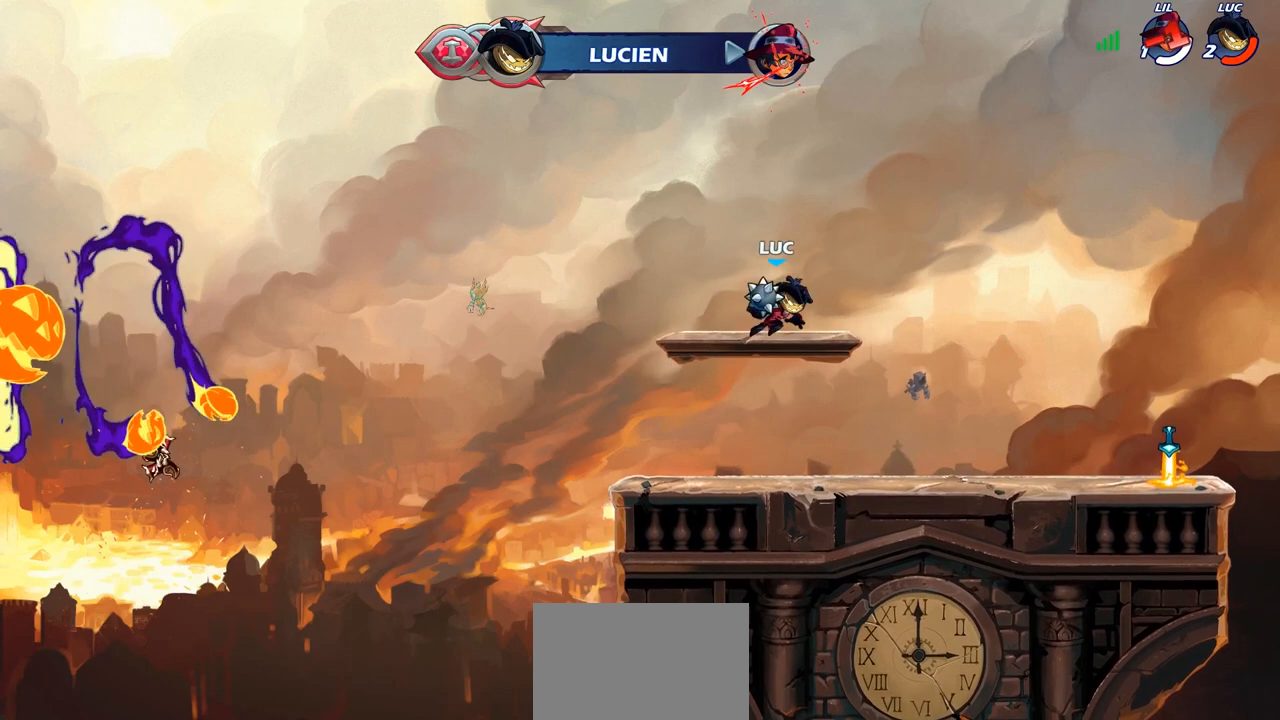
{"buttons": [], "left_stick": "center", "right_stick": "center", "events": [[17, "R2", "down"], [33, "R1", "down"], [67, "CIRCLE", "down"], [117, "R1", "up"], [133, "R2", "up"], [133, "left_stick", "up-right"], [150, "CIRCLE", "up"], [300, "left_stick", "center"]]}
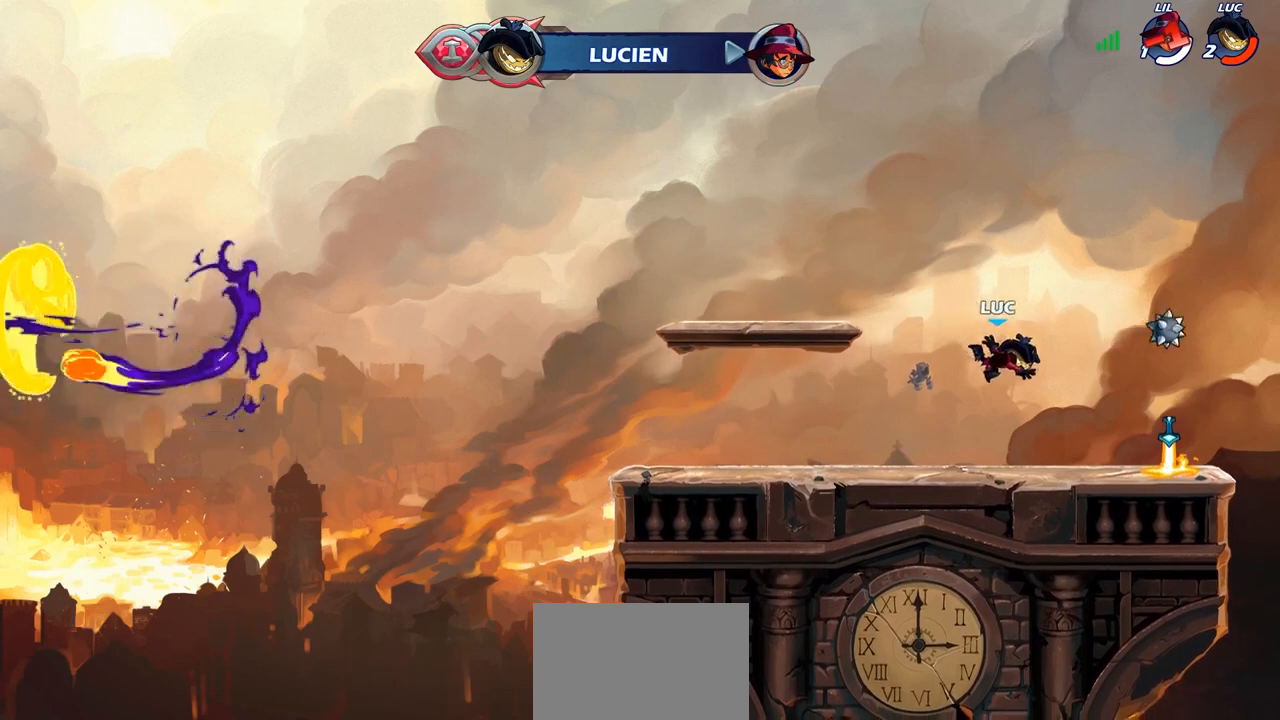
{"buttons": ["CROSS", "R1"], "left_stick": "up-left", "right_stick": "center", "events": [[150, "left_stick", "right"], [250, "R1", "down"], [250, "R2", "down"], [350, "R1", "up"], [350, "R2", "up"], [433, "R1", "down"], [433, "left_stick", "up-left"], [483, "CROSS", "down"]]}
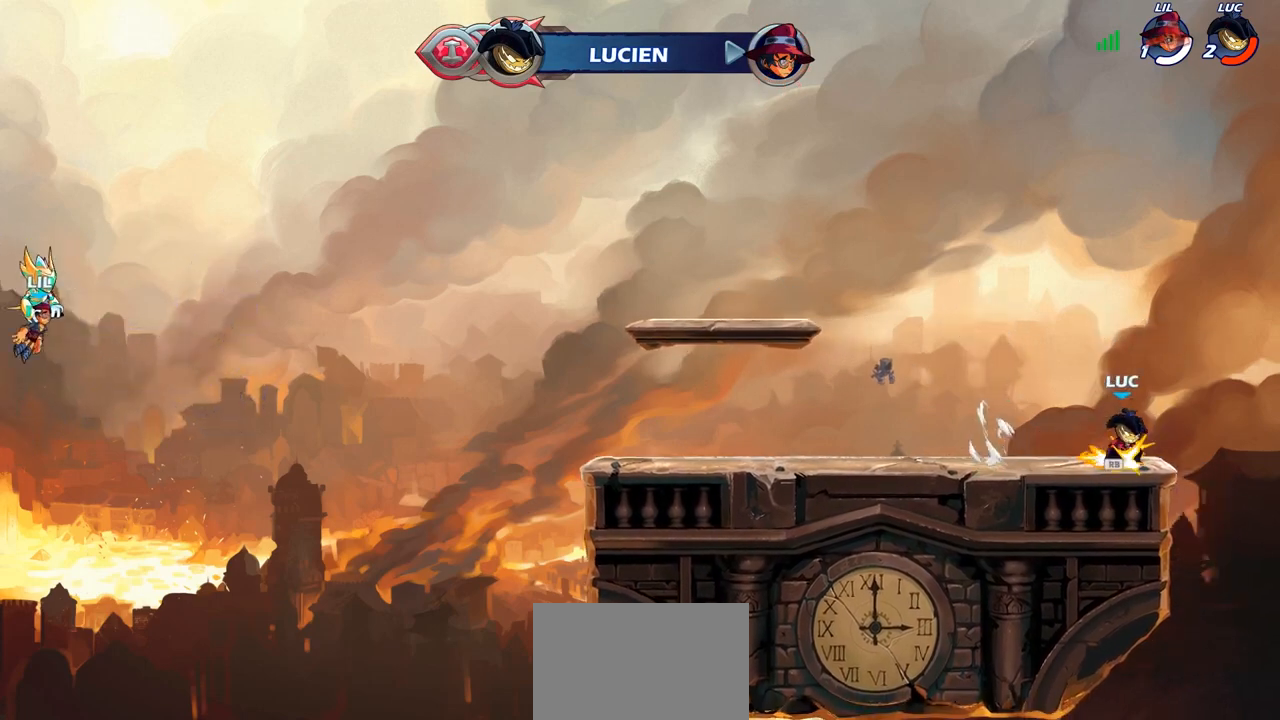
{"buttons": ["CIRCLE", "R1", "R2"], "left_stick": "center", "right_stick": "center", "events": [[83, "R1", "up"], [100, "CROSS", "up"], [367, "left_stick", "center"], [467, "R1", "down"], [467, "R2", "down"], [500, "CIRCLE", "down"]]}
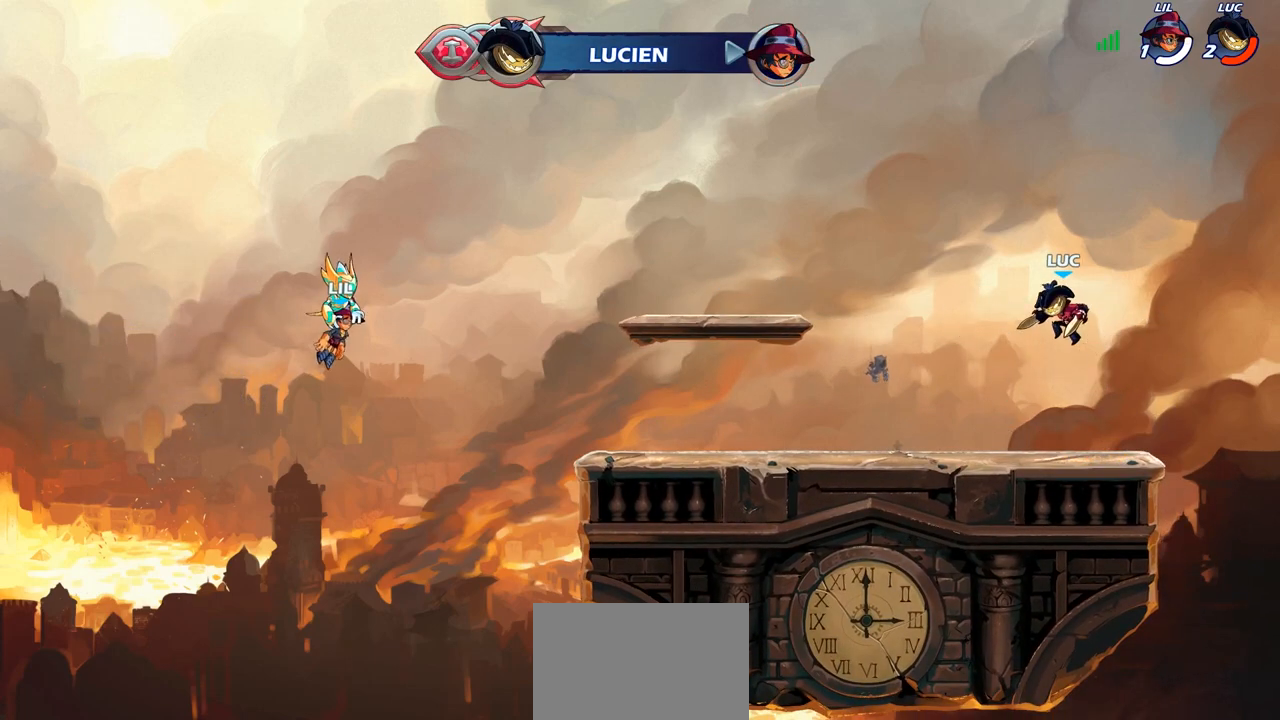
{"buttons": [], "left_stick": "center", "right_stick": "center", "events": [[83, "R1", "up"], [83, "R2", "up"], [100, "CIRCLE", "up"]]}
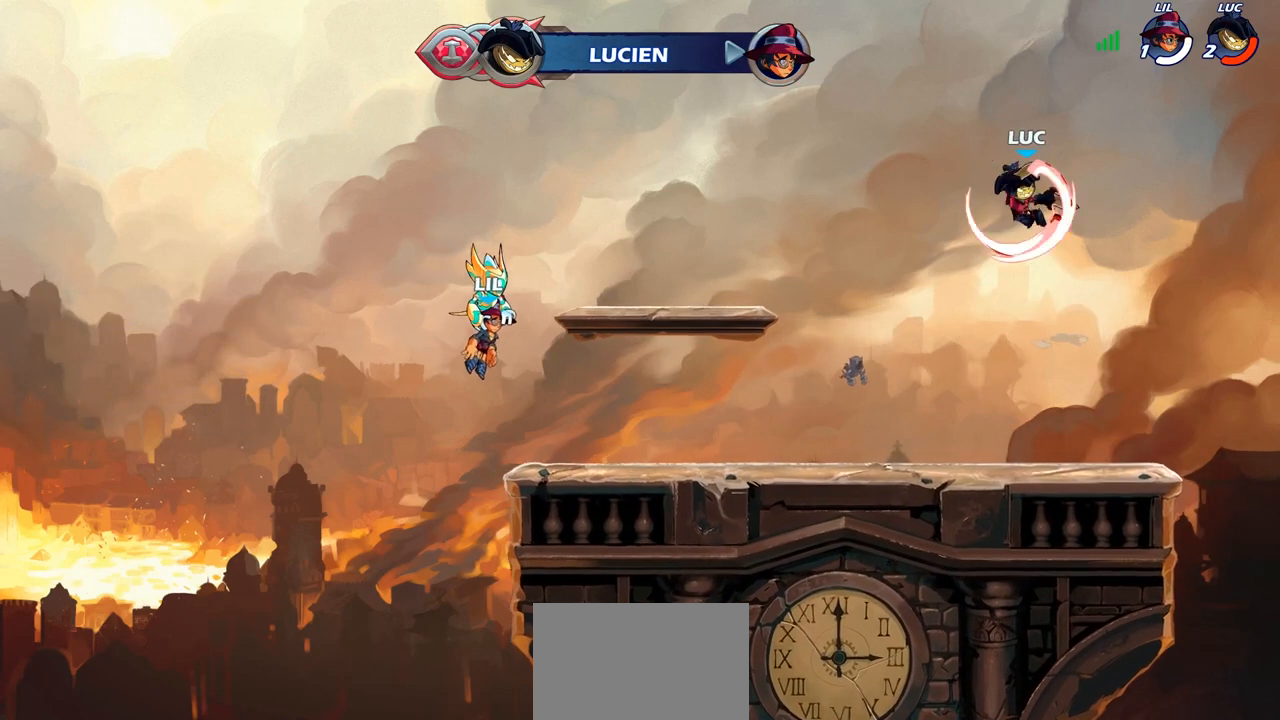
{"buttons": ["CIRCLE"], "left_stick": "center", "right_stick": "center", "events": [[467, "CIRCLE", "down"]]}
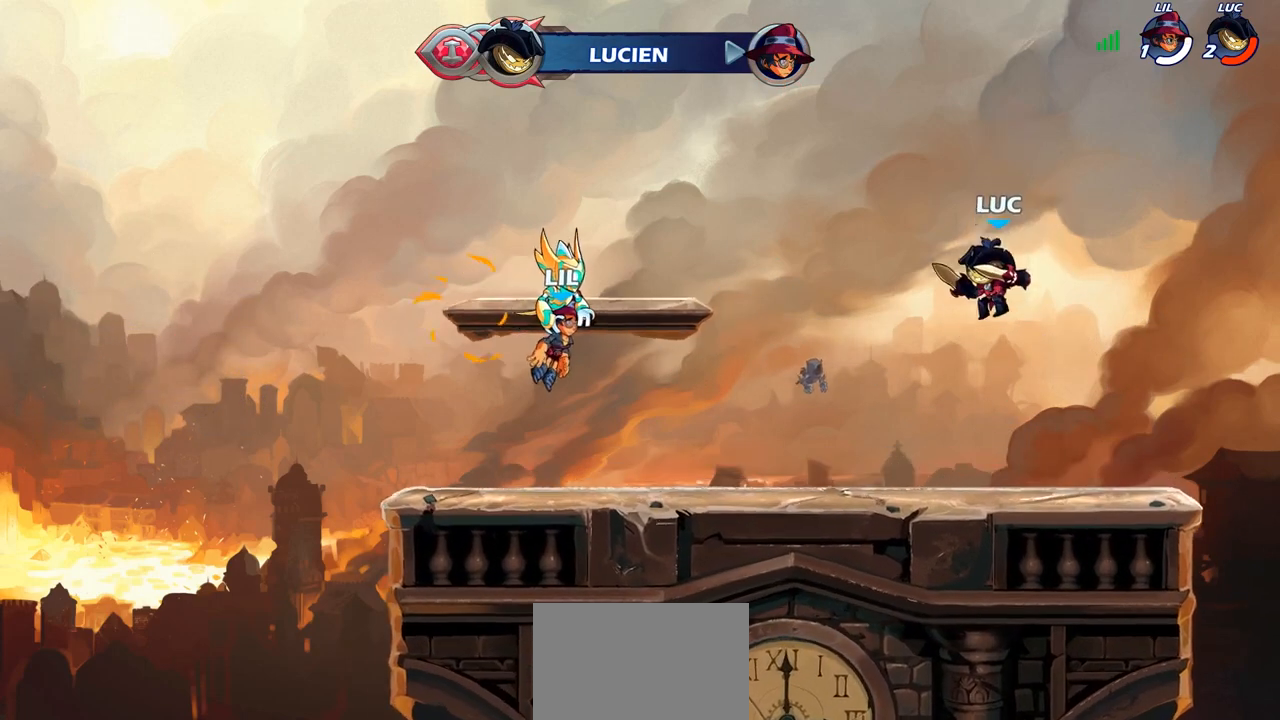
{"buttons": [], "left_stick": "center", "right_stick": "center", "events": [[67, "CIRCLE", "up"], [183, "CIRCLE", "down"], [267, "CIRCLE", "up"]]}
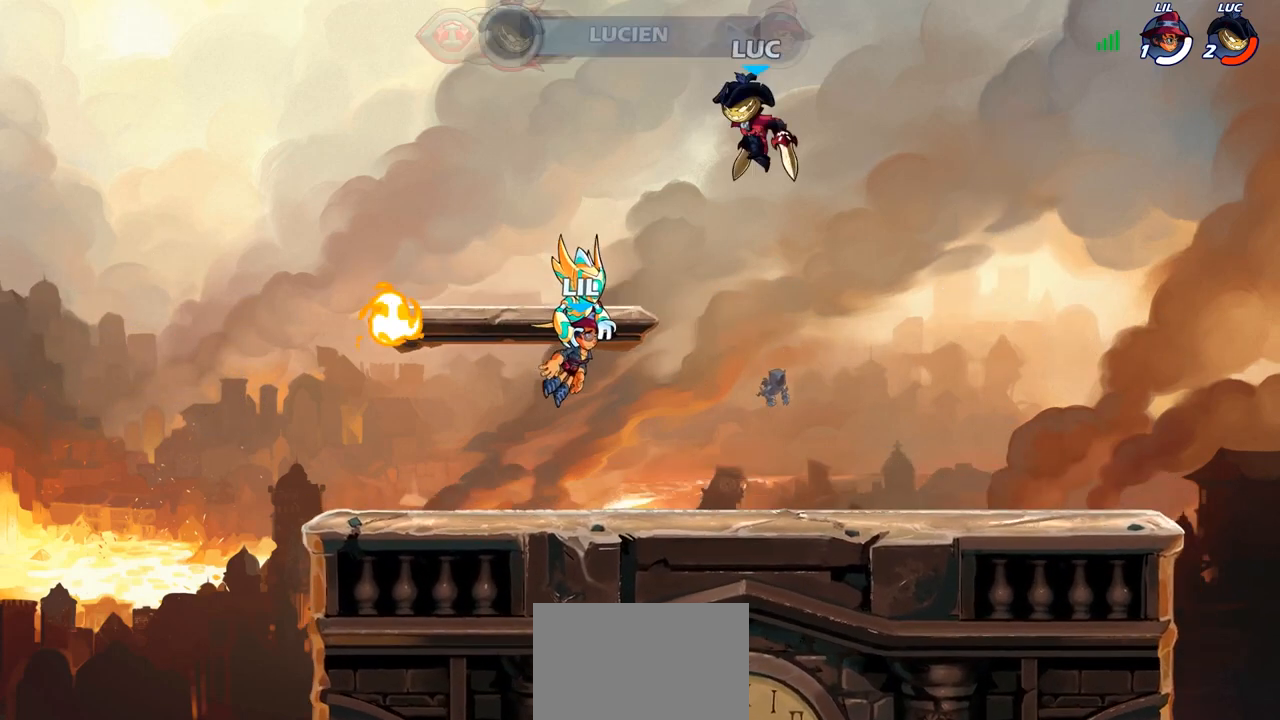
{"buttons": [], "left_stick": "right", "right_stick": "center", "events": [[383, "left_stick", "right"]]}
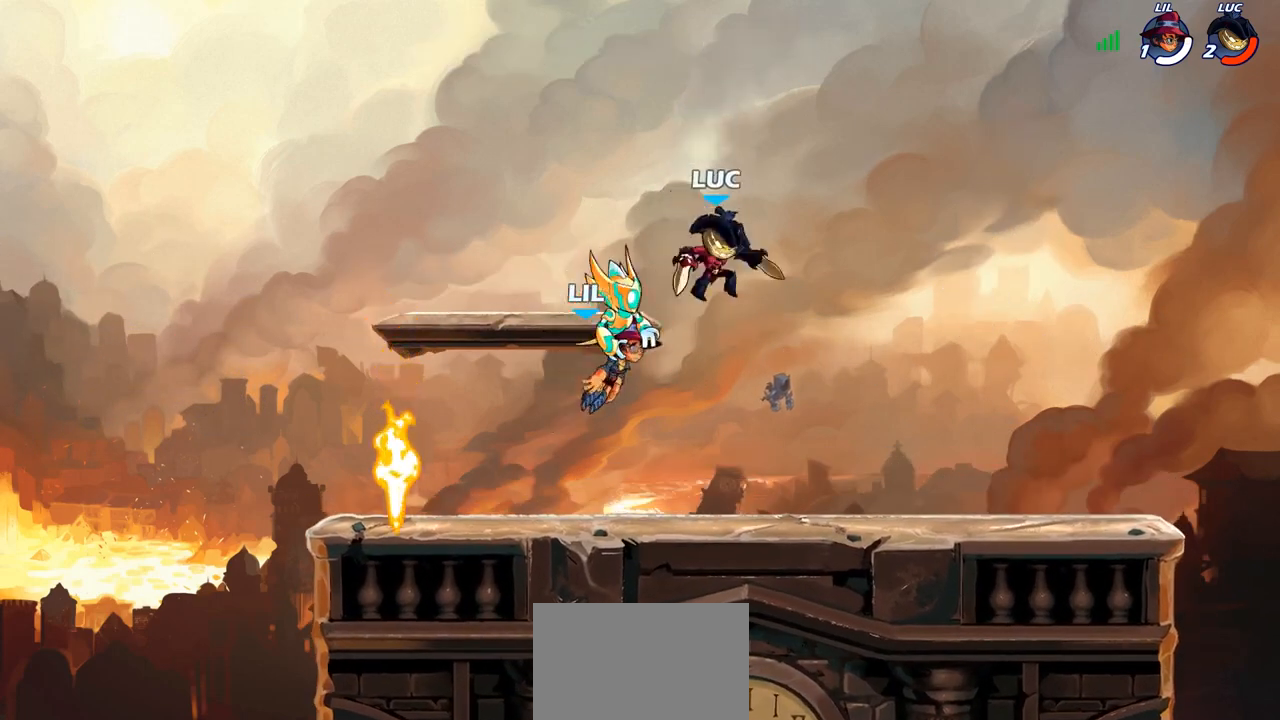
{"buttons": [], "left_stick": "up-left", "right_stick": "center", "events": [[50, "left_stick", "left"], [183, "left_stick", "right"], [283, "left_stick", "left"], [400, "left_stick", "right"], [483, "left_stick", "up-left"]]}
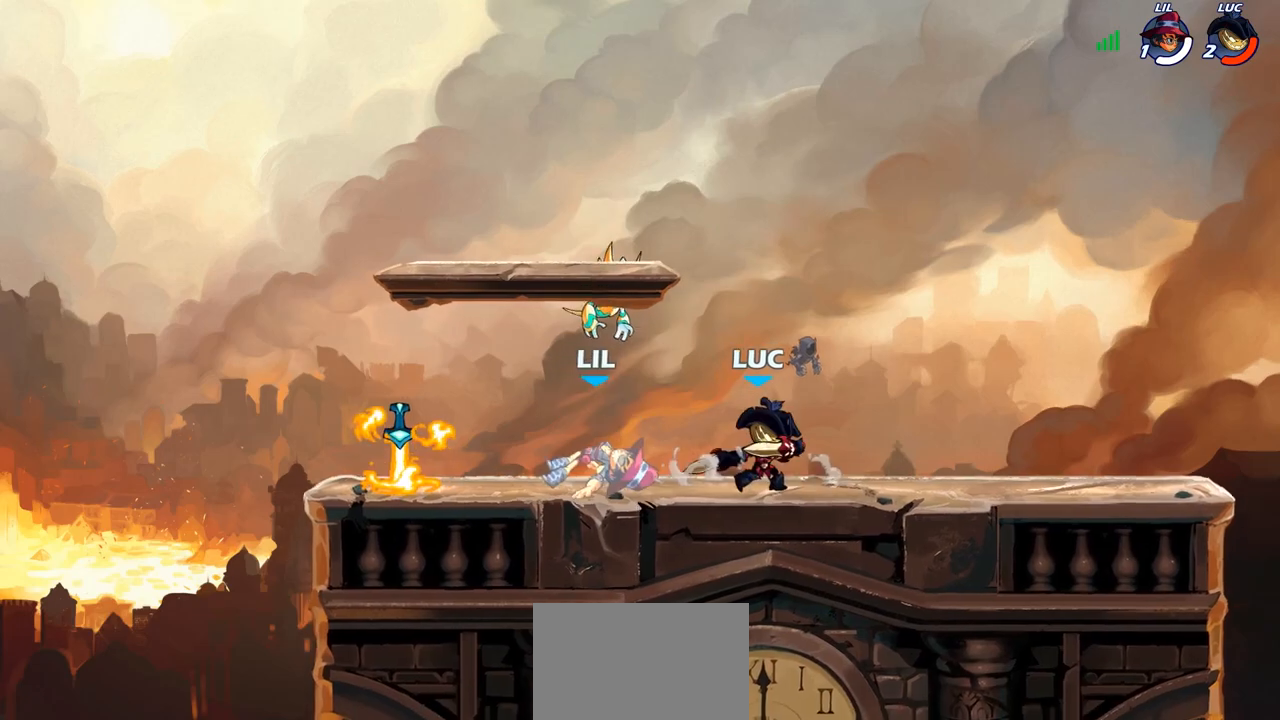
{"buttons": ["CIRCLE", "R2"], "left_stick": "down-left", "right_stick": "center"}
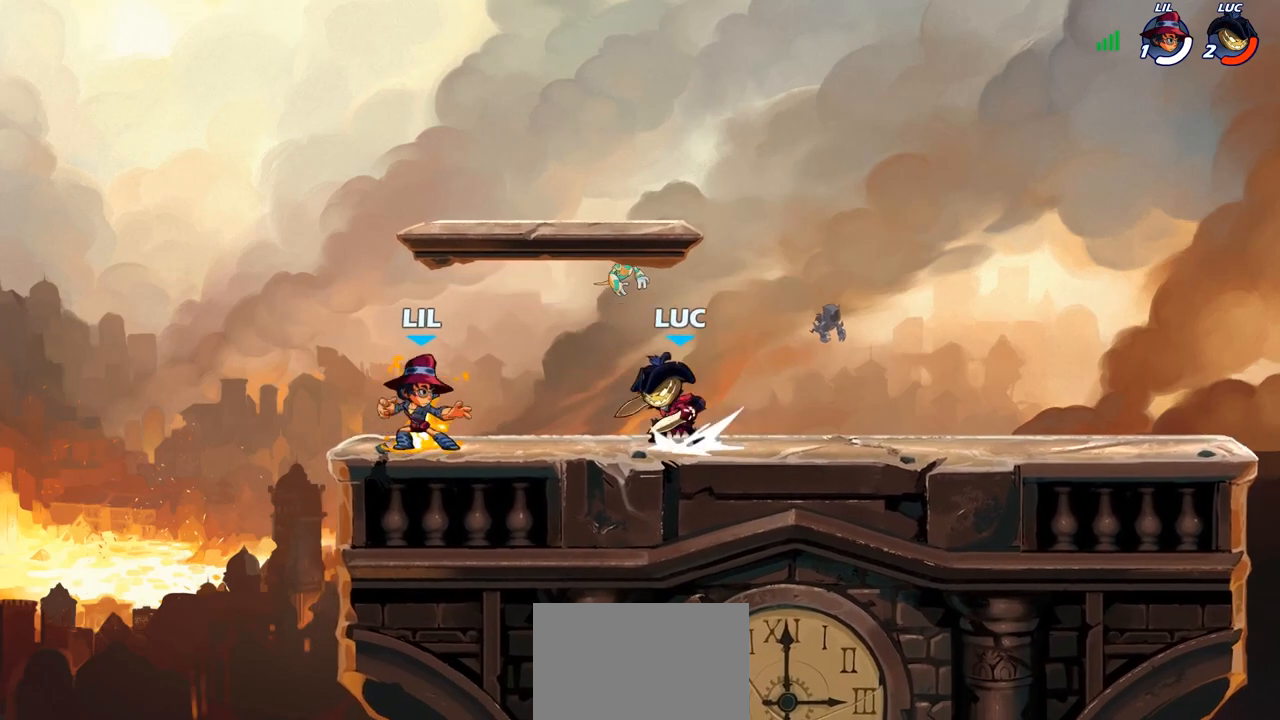
{"buttons": [], "left_stick": "center", "right_stick": "center", "events": [[17, "R2", "up"], [67, "CIRCLE", "up"], [67, "left_stick", "center"]]}
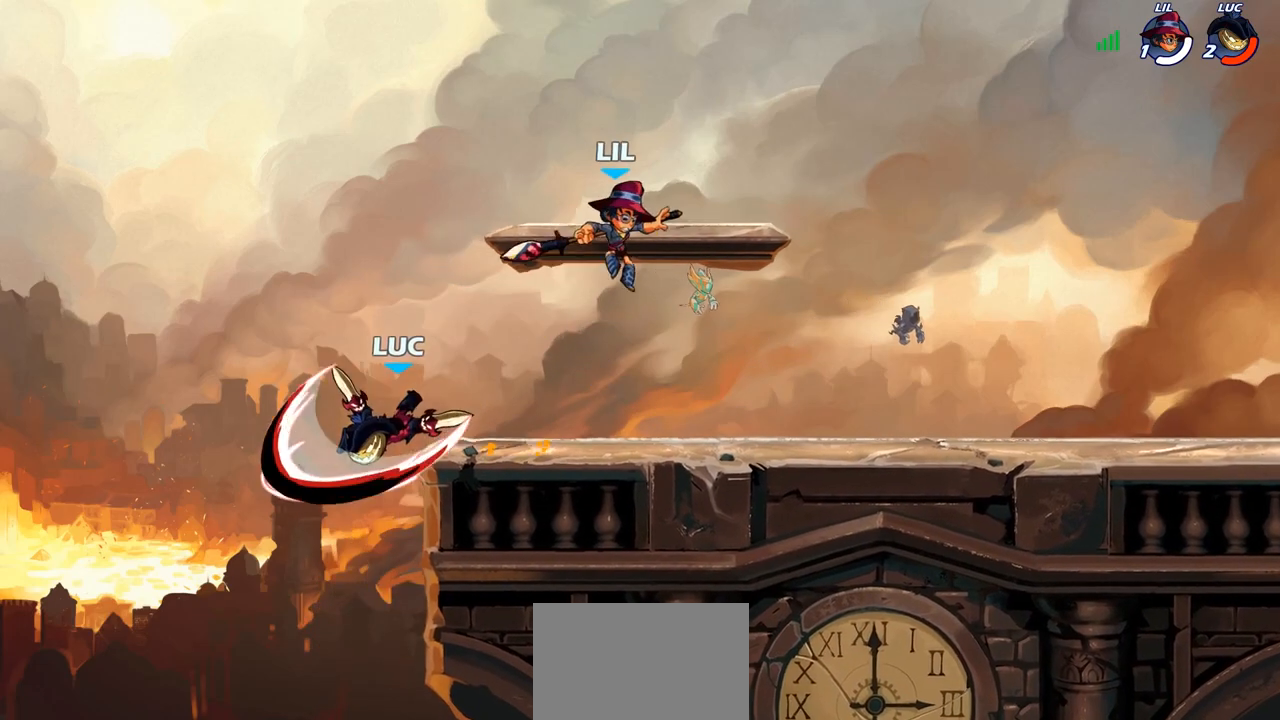
{"buttons": ["CROSS"], "left_stick": "right", "right_stick": "center", "events": [[267, "left_stick", "right"], [483, "CROSS", "down"]]}
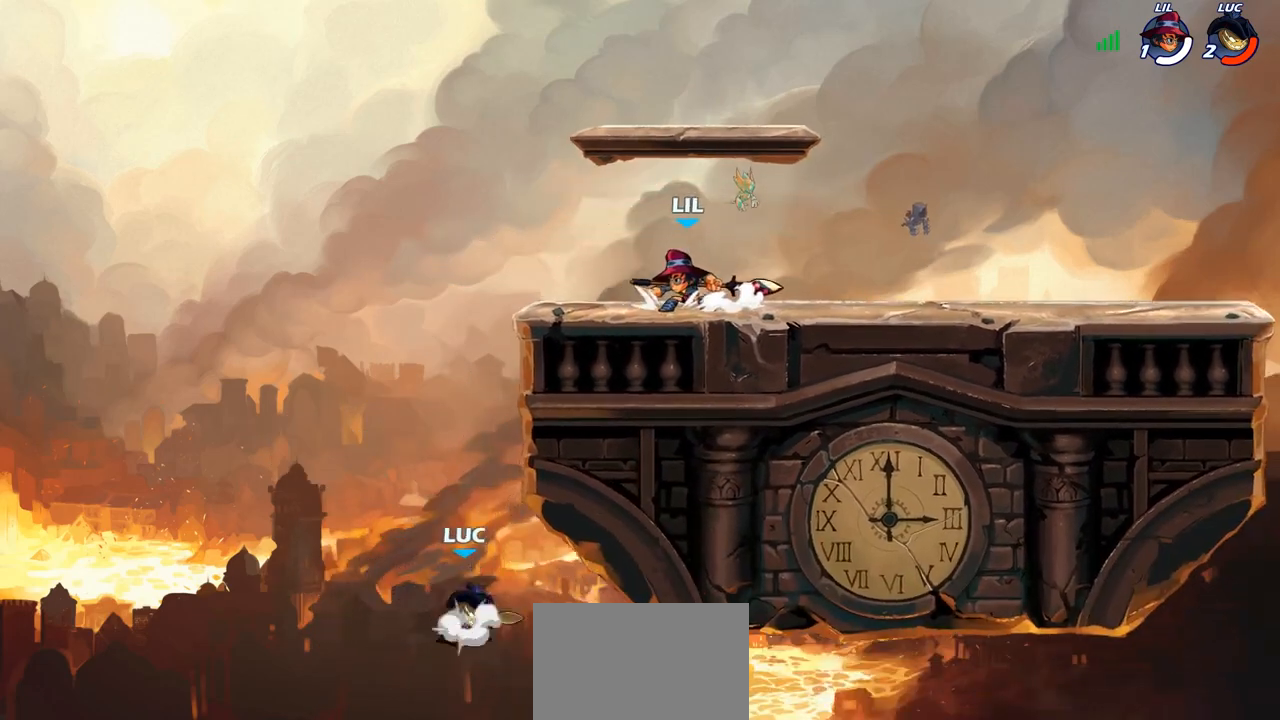
{"buttons": ["CROSS"], "left_stick": "up-right", "right_stick": "center", "events": [[133, "CROSS", "up"], [200, "CROSS", "down"], [233, "left_stick", "up-left"], [333, "CROSS", "up"], [417, "left_stick", "up-right"], [433, "CROSS", "down"]]}
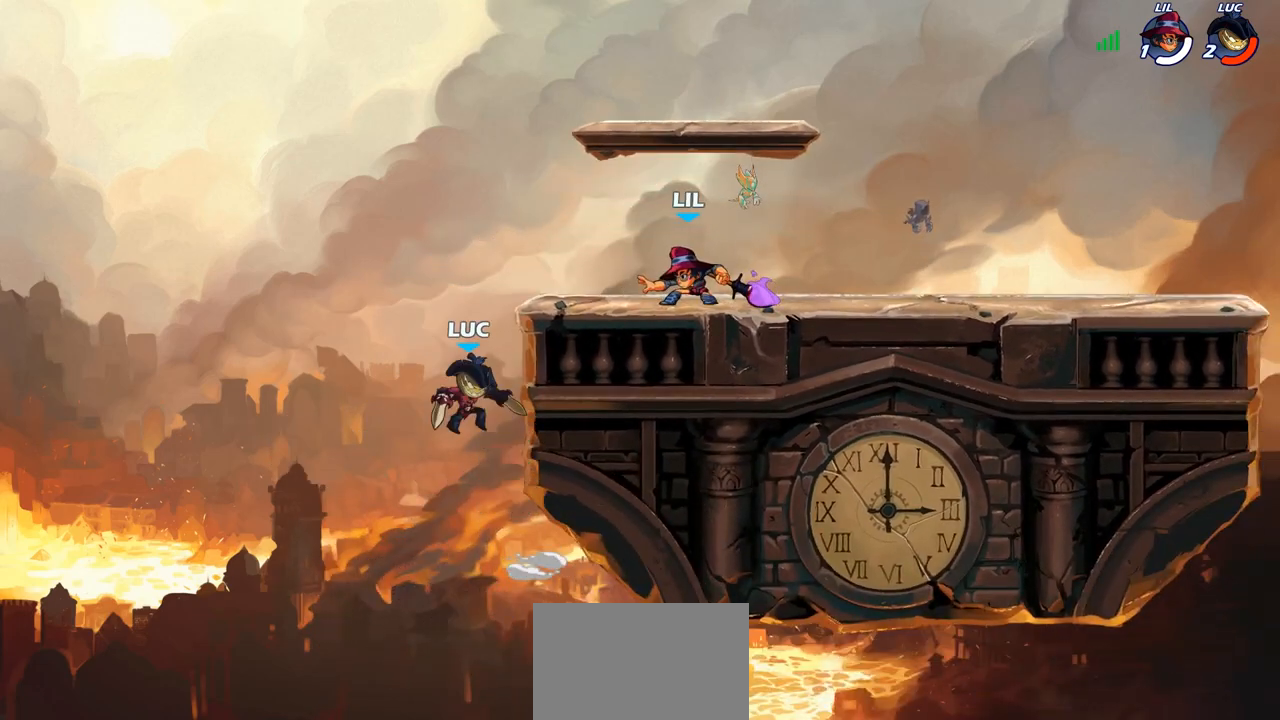
{"buttons": [], "left_stick": "center", "right_stick": "center", "events": [[17, "CIRCLE", "down"], [33, "CROSS", "up"], [83, "left_stick", "up-left"], [117, "CIRCLE", "up"], [233, "left_stick", "center"]]}
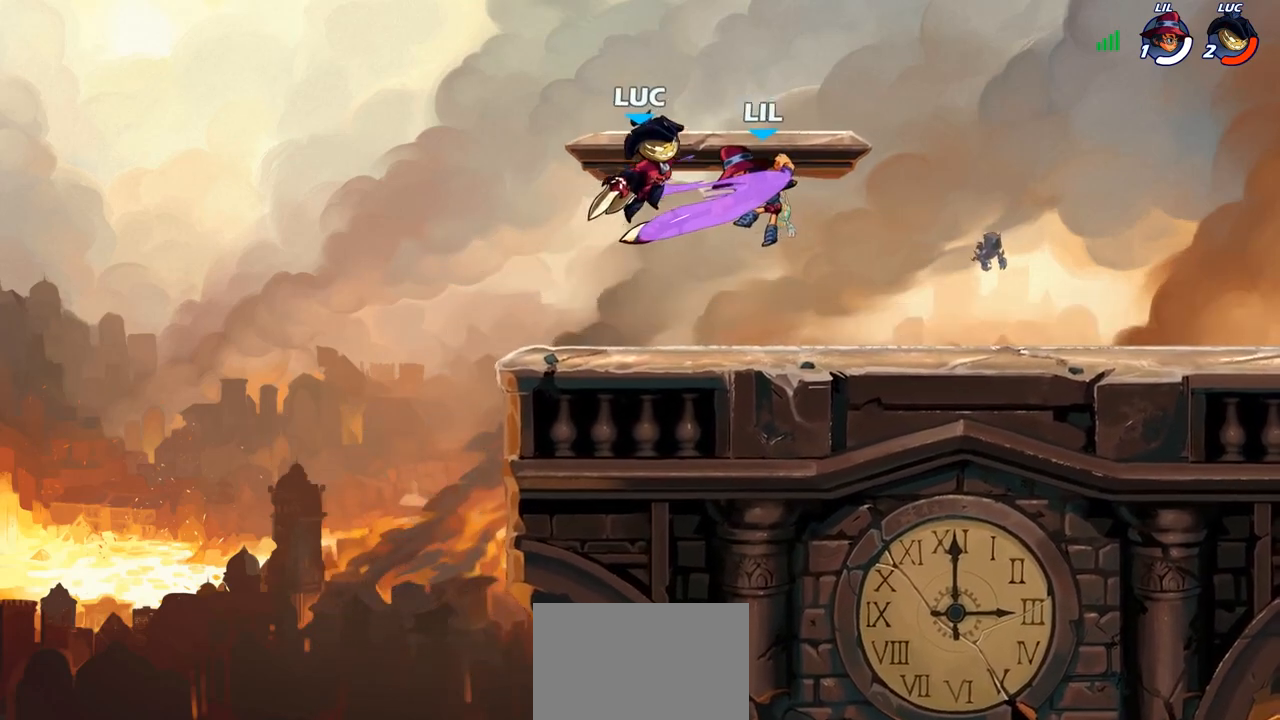
{"buttons": [], "left_stick": "right", "right_stick": "center", "events": [[267, "left_stick", "right"]]}